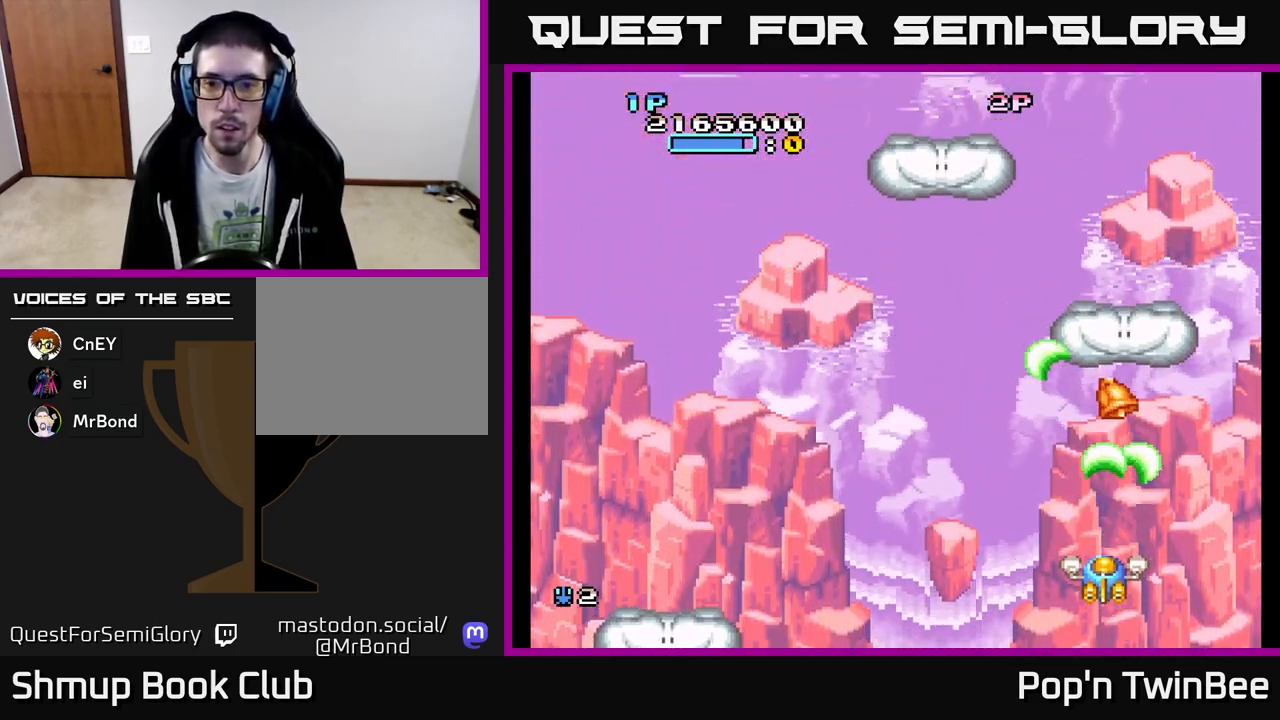
Gameplay with a controller (Xbox layout); each line is a JSON object with the inputs held at the frame after it. "events" lists button and stick changes between this image and that frame as [ms after this image, input, new state], when the widget could be followed in between. Not read: left_stick right_stick.
{"buttons": ["A"], "events": [[150, "DPAD_UP", "down"], [483, "DPAD_UP", "up"]]}
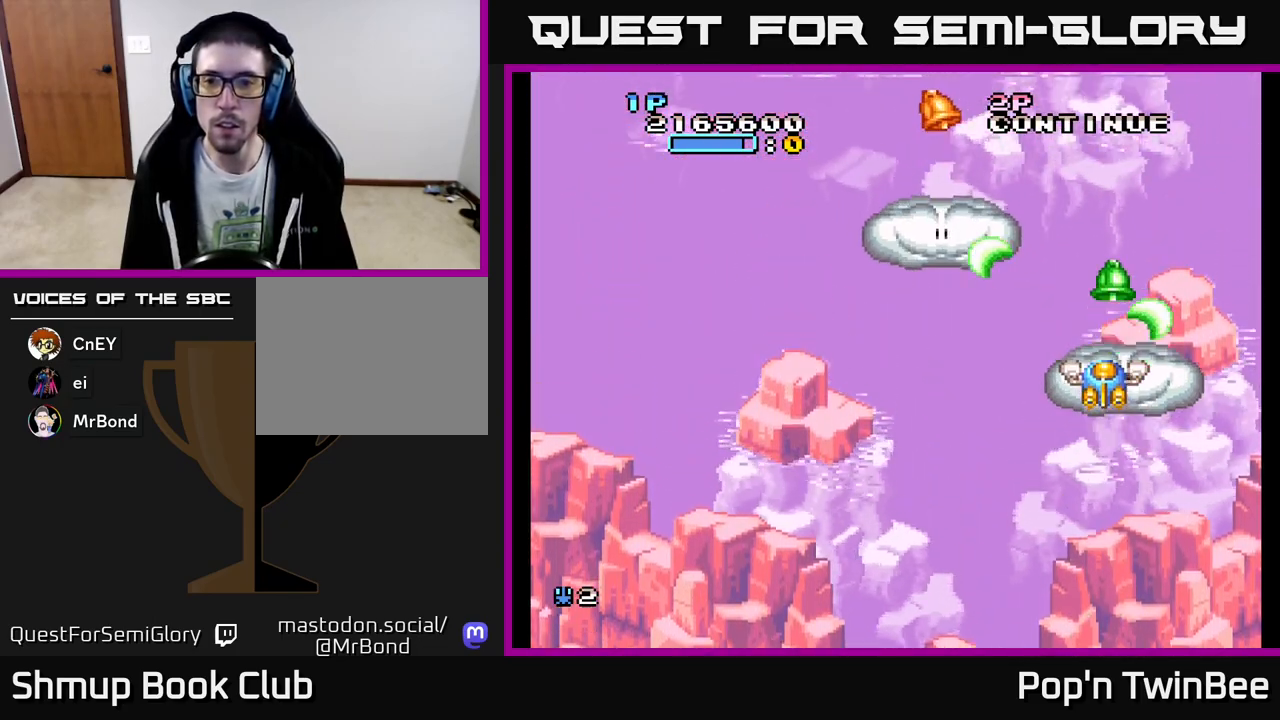
{"buttons": ["A"], "events": [[183, "A", "up"], [200, "DPAD_LEFT", "down"], [433, "DPAD_LEFT", "up"], [483, "A", "down"]]}
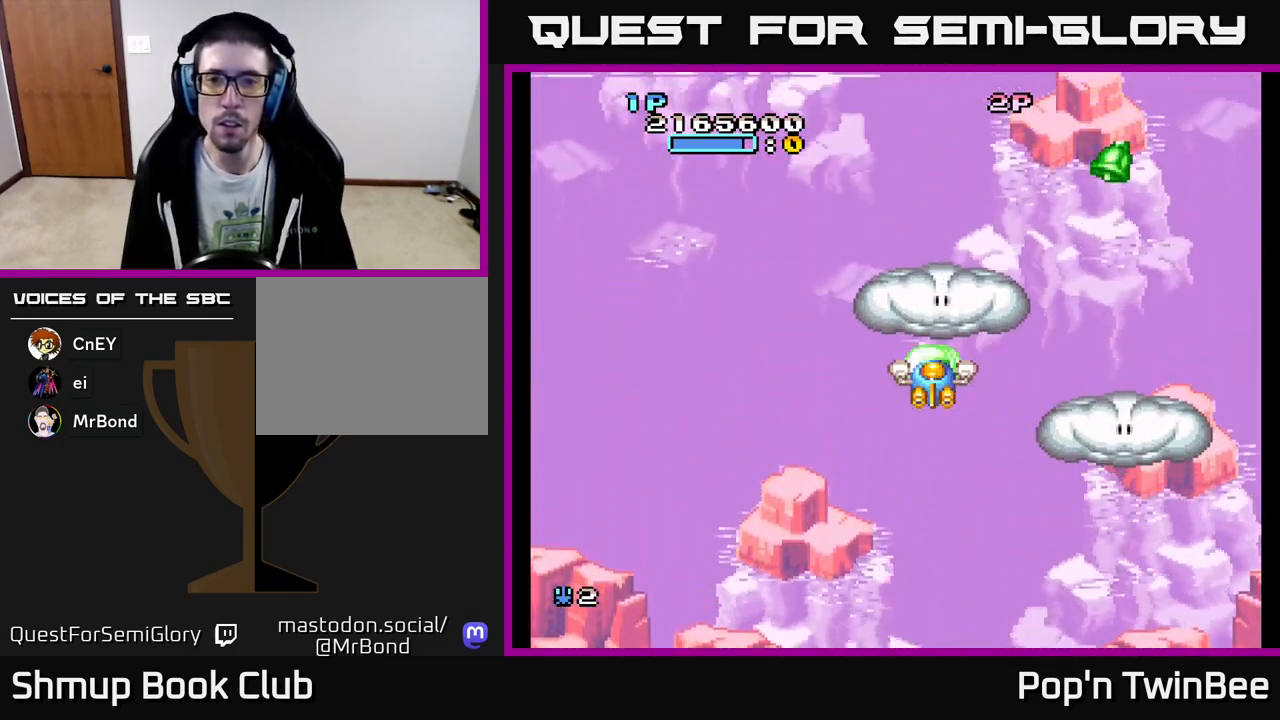
{"buttons": ["DPAD_RIGHT"], "events": [[133, "A", "up"], [367, "DPAD_UP", "down"], [467, "DPAD_RIGHT", "down"], [483, "DPAD_UP", "up"]]}
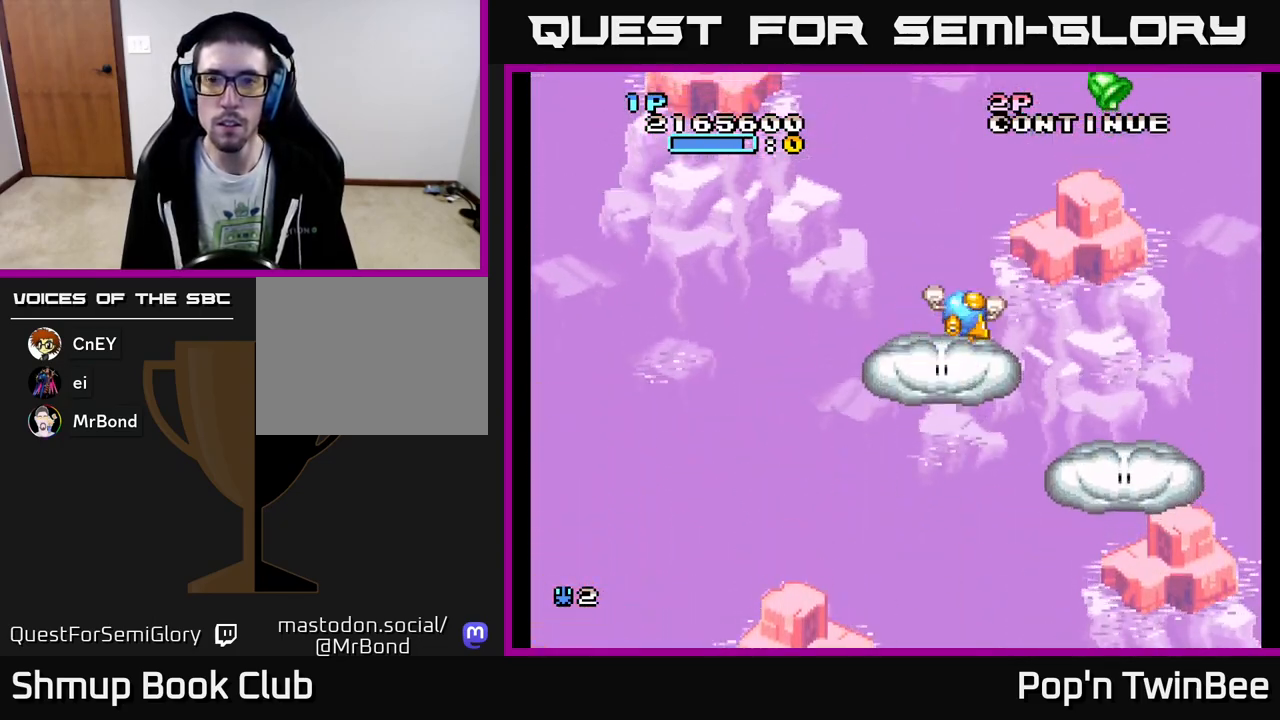
{"buttons": [], "events": [[217, "DPAD_UP", "down"], [233, "DPAD_RIGHT", "up"], [383, "DPAD_UP", "up"]]}
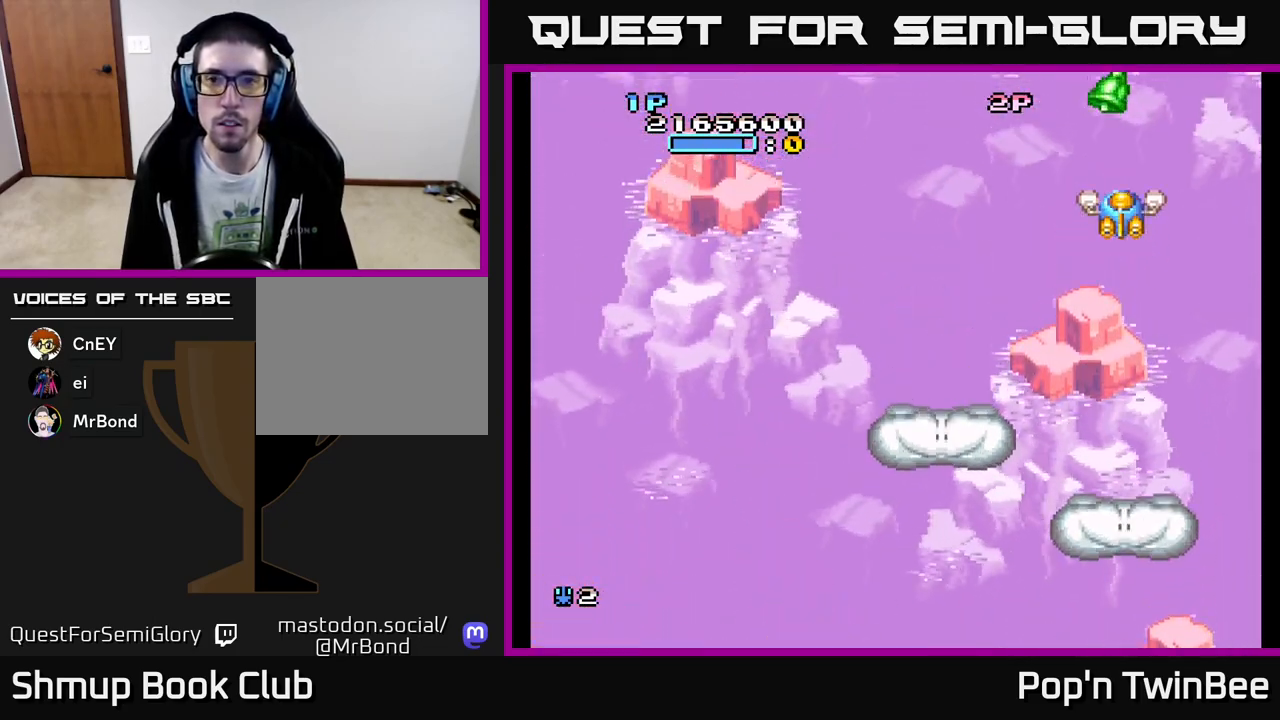
{"buttons": ["DPAD_UP"], "events": [[83, "DPAD_LEFT", "down"], [250, "DPAD_LEFT", "up"], [317, "DPAD_RIGHT", "down"], [433, "DPAD_UP", "down"], [467, "DPAD_RIGHT", "up"]]}
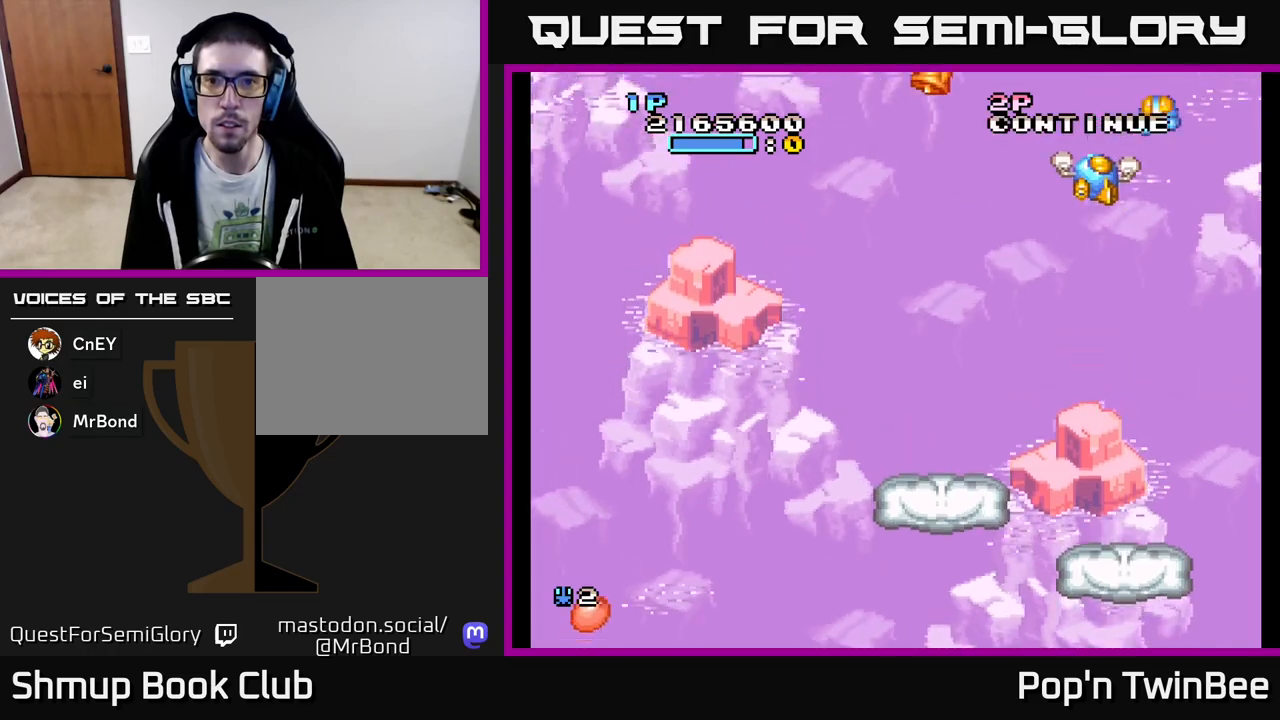
{"buttons": [], "events": [[50, "DPAD_UP", "up"], [183, "DPAD_LEFT", "down"], [233, "DPAD_DOWN", "down"], [383, "DPAD_DOWN", "up"], [450, "DPAD_UP", "down"], [483, "DPAD_UP", "up"], [500, "DPAD_LEFT", "up"]]}
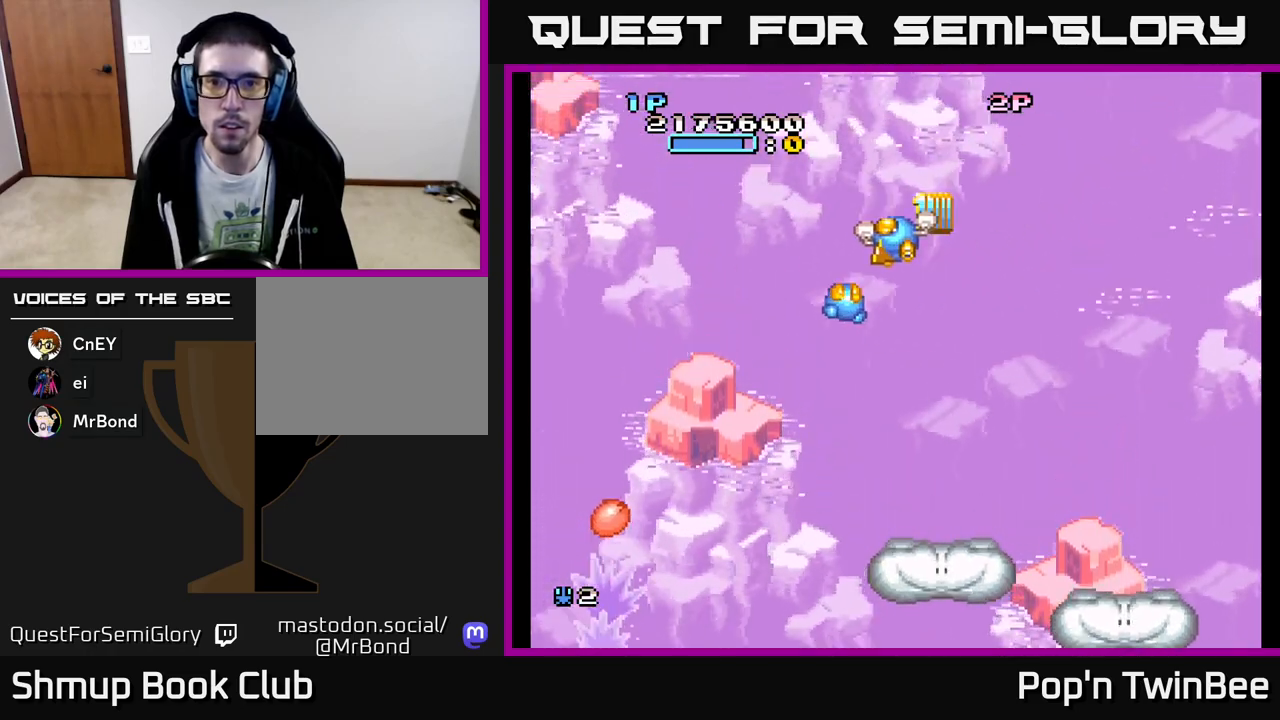
{"buttons": ["A", "DPAD_LEFT"], "events": [[33, "DPAD_DOWN", "down"], [217, "A", "down"], [250, "DPAD_RIGHT", "down"], [383, "DPAD_RIGHT", "up"], [467, "DPAD_LEFT", "down"], [483, "DPAD_DOWN", "up"]]}
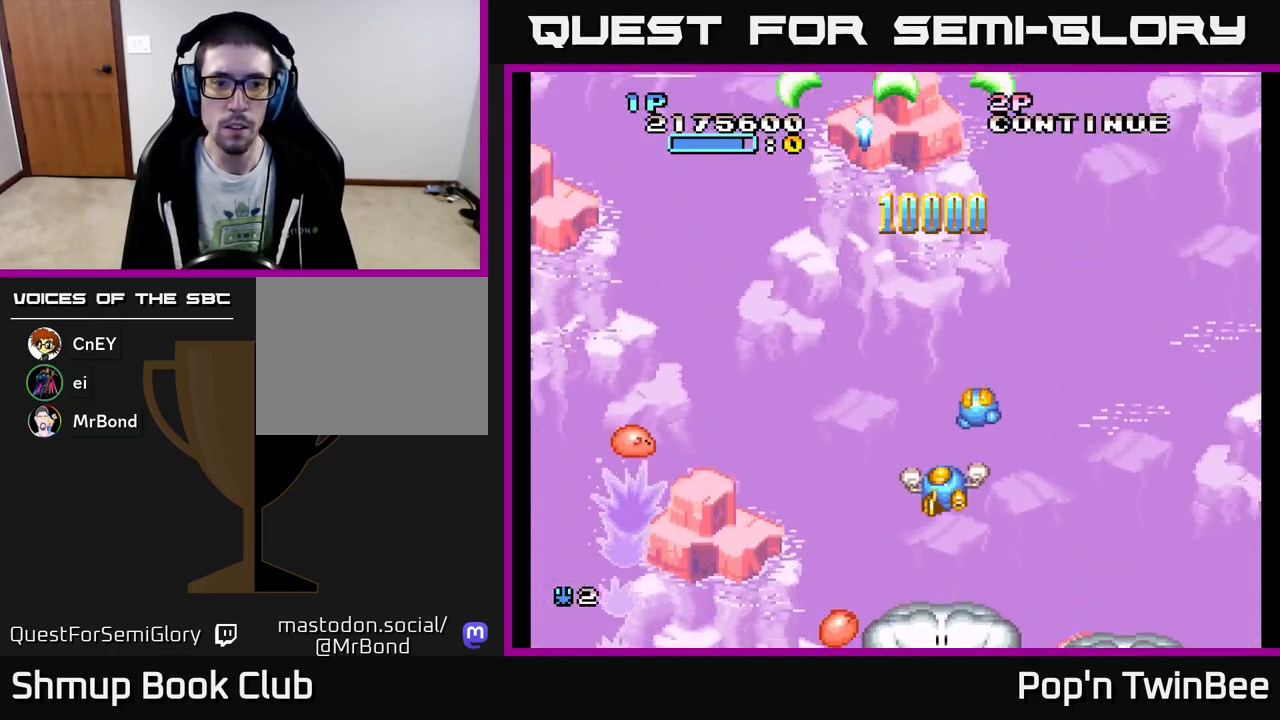
{"buttons": ["A", "DPAD_DOWN"], "events": [[117, "DPAD_DOWN", "down"], [183, "DPAD_DOWN", "up"], [267, "DPAD_UP", "down"], [367, "DPAD_UP", "up"], [483, "DPAD_DOWN", "down"], [483, "DPAD_LEFT", "up"]]}
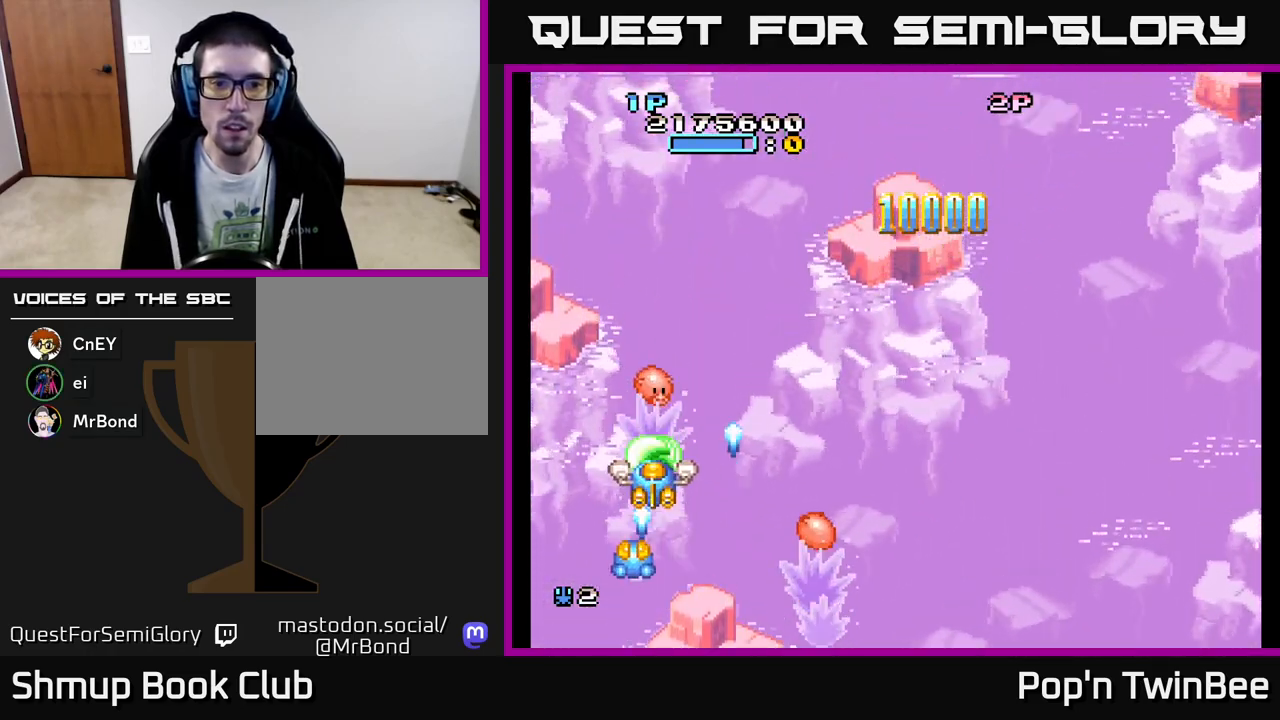
{"buttons": ["A"], "events": [[100, "DPAD_DOWN", "up"], [217, "DPAD_RIGHT", "down"], [333, "X", "down"], [367, "DPAD_DOWN", "down"], [383, "DPAD_RIGHT", "up"], [400, "DPAD_DOWN", "up"], [433, "X", "up"]]}
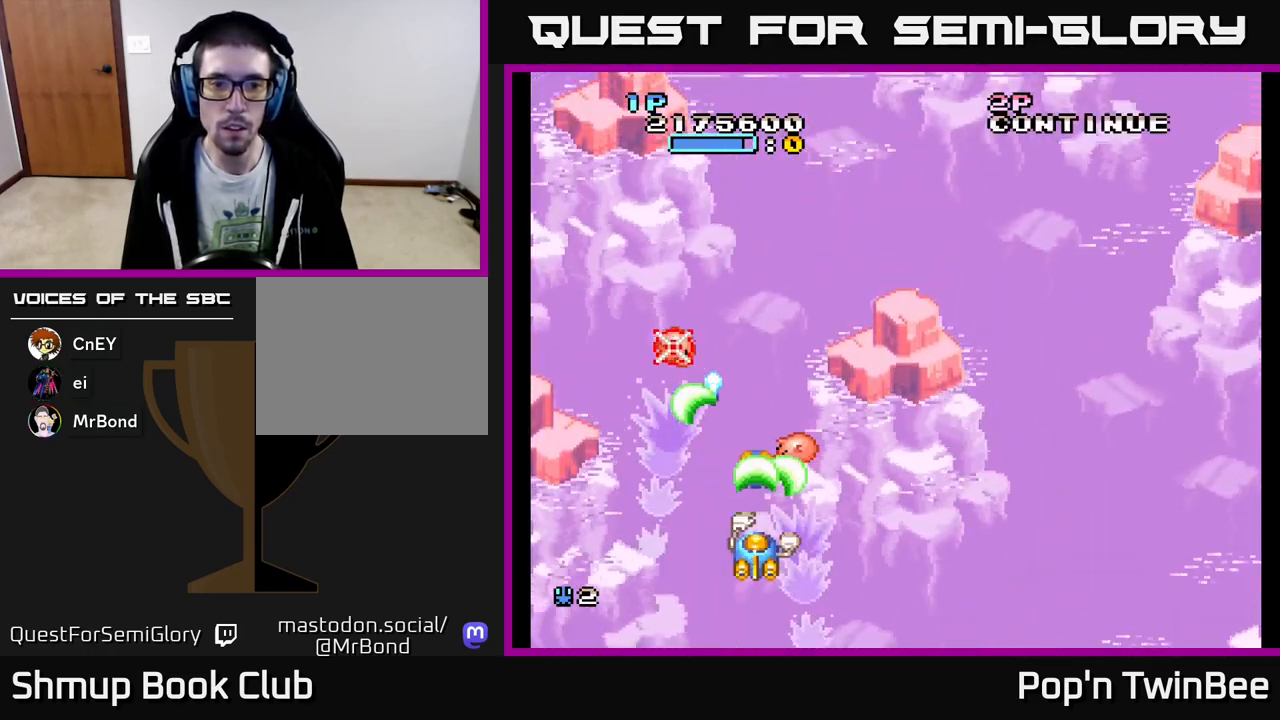
{"buttons": ["A", "X", "DPAD_UP", "DPAD_LEFT"]}
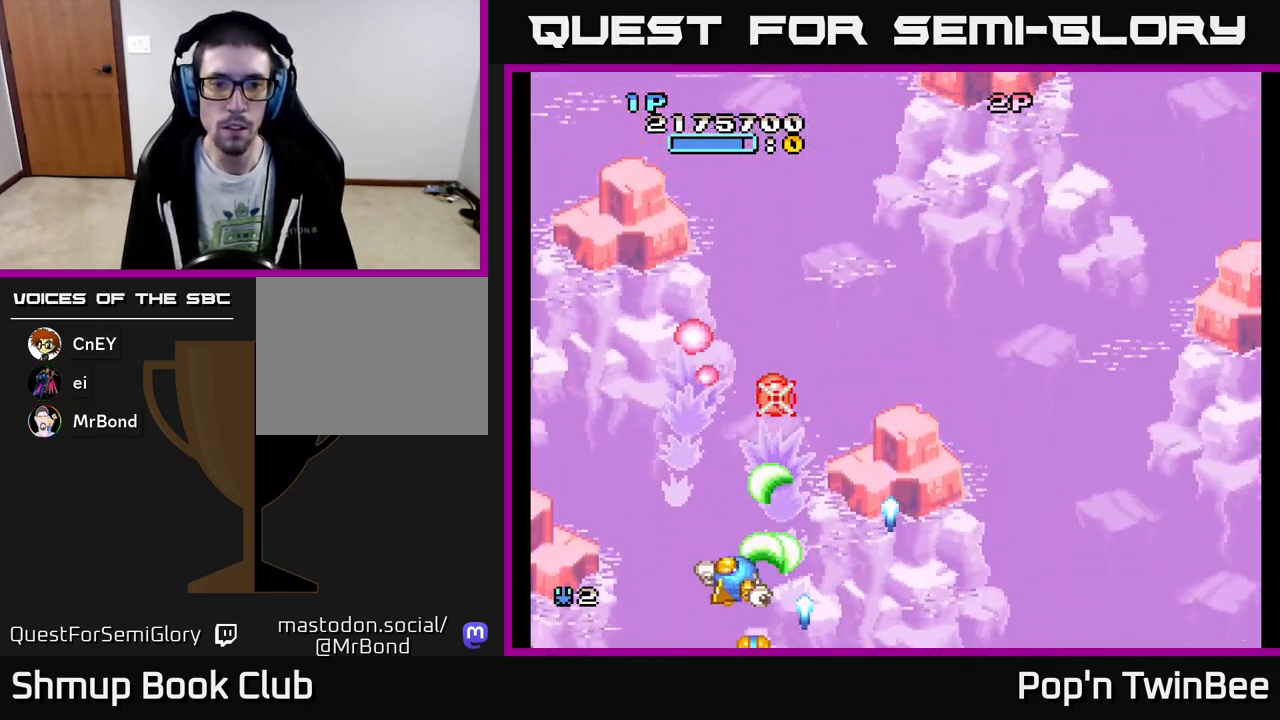
{"buttons": ["A", "DPAD_RIGHT"], "events": [[50, "DPAD_LEFT", "up"], [50, "DPAD_UP", "up"], [50, "X", "up"], [100, "X", "down"], [217, "X", "up"], [267, "DPAD_RIGHT", "down"], [283, "A", "up"], [350, "A", "down"], [383, "DPAD_UP", "down"], [417, "DPAD_RIGHT", "up"], [450, "DPAD_RIGHT", "down"], [483, "DPAD_UP", "up"]]}
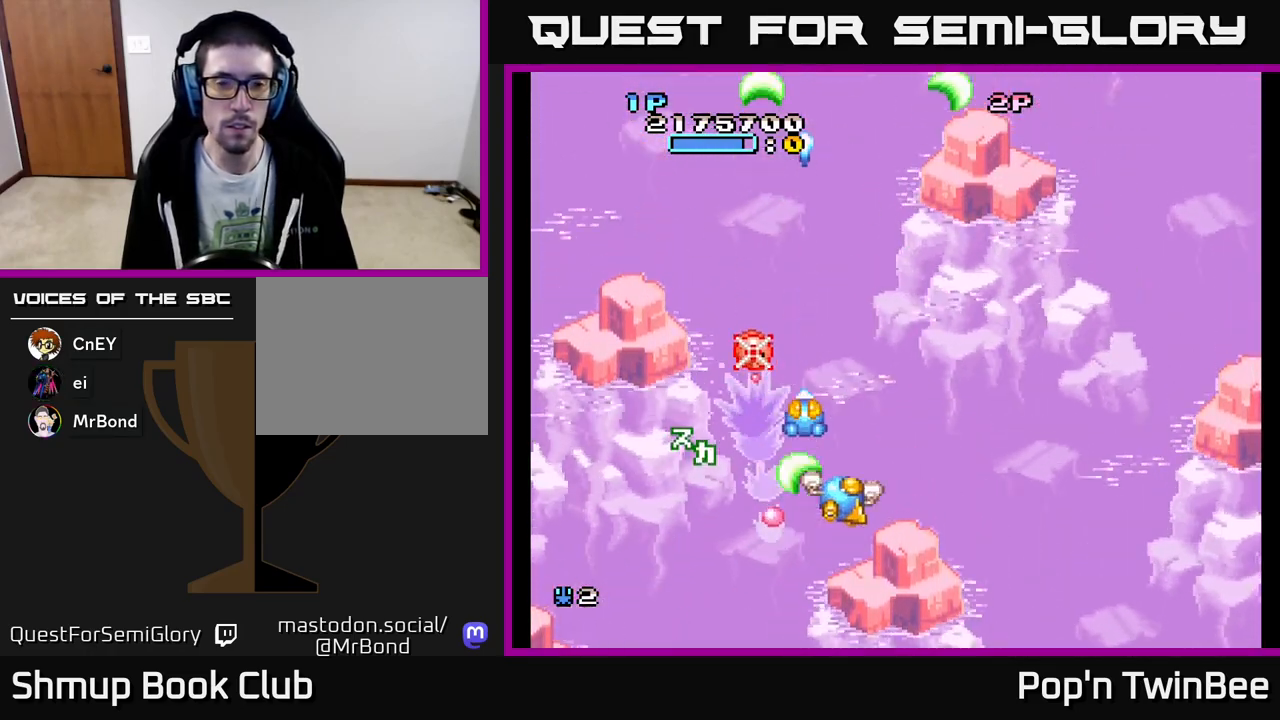
{"buttons": ["A"], "events": [[217, "DPAD_RIGHT", "up"], [250, "DPAD_UP", "down"], [300, "DPAD_LEFT", "down"], [317, "X", "down"], [383, "DPAD_UP", "up"], [400, "X", "up"], [483, "DPAD_LEFT", "up"]]}
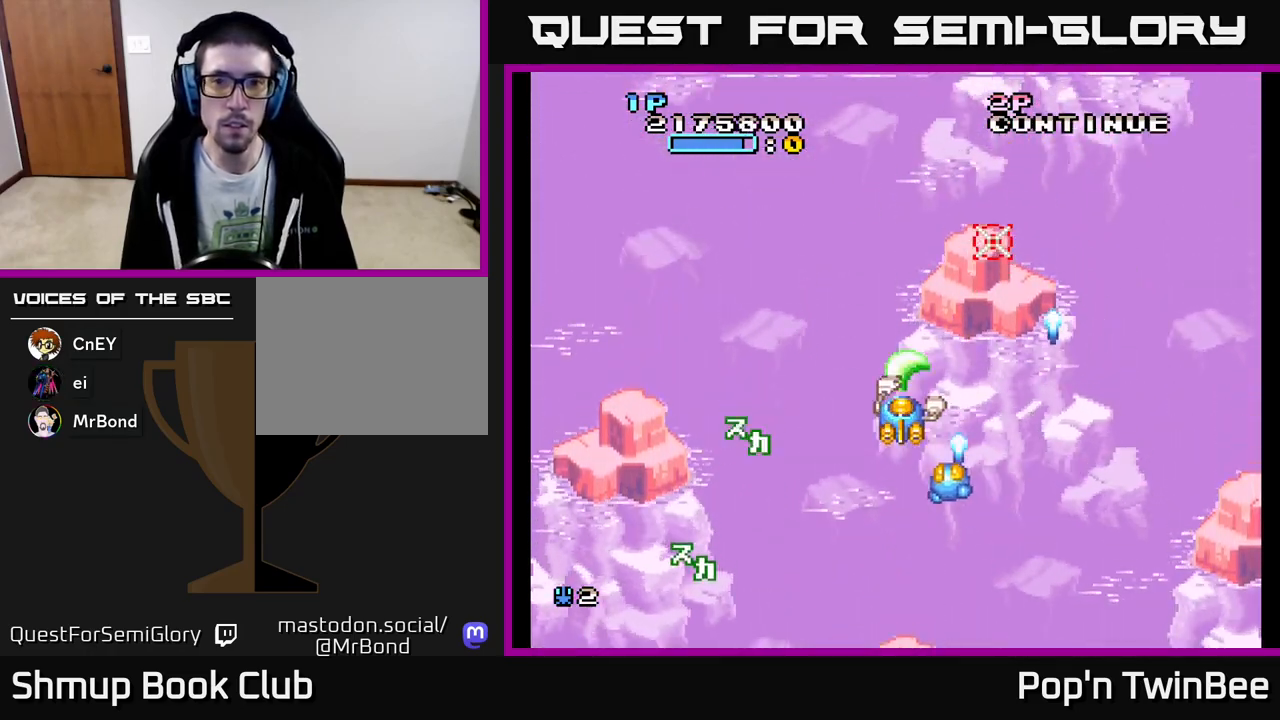
{"buttons": ["A", "DPAD_LEFT"], "events": [[500, "DPAD_LEFT", "down"]]}
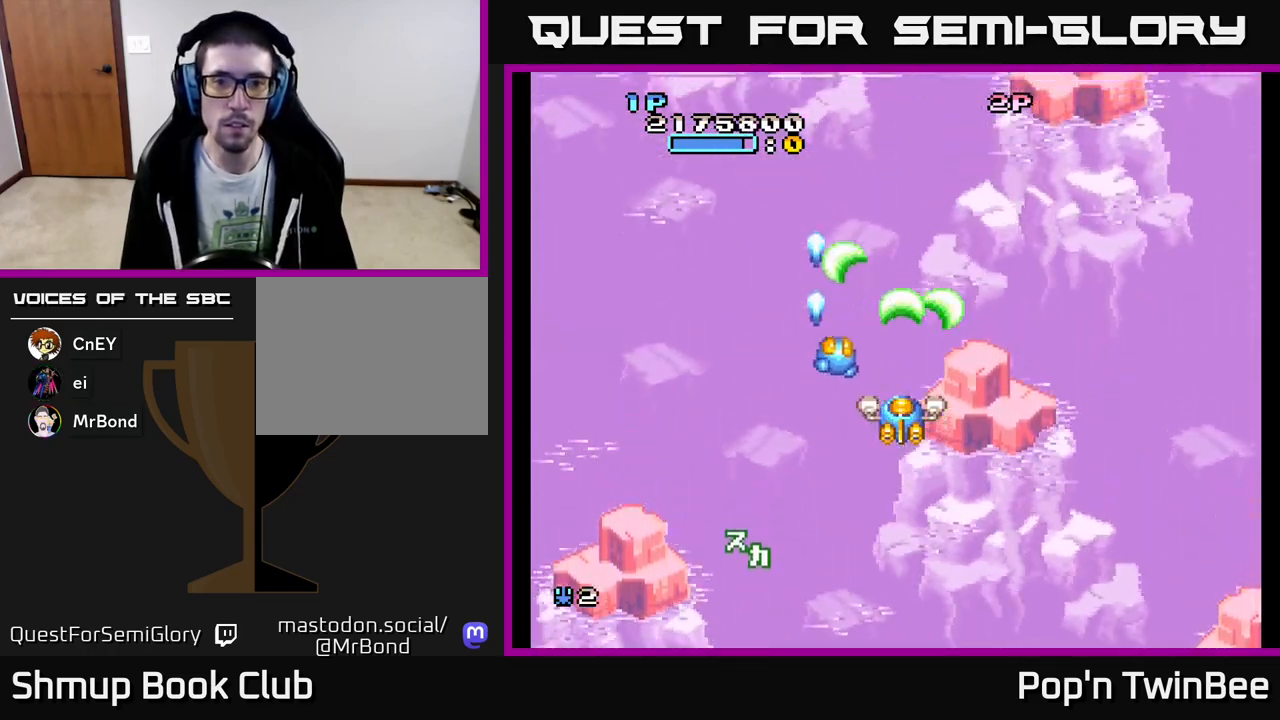
{"buttons": ["A", "DPAD_RIGHT"], "events": [[217, "DPAD_LEFT", "up"], [350, "DPAD_RIGHT", "down"]]}
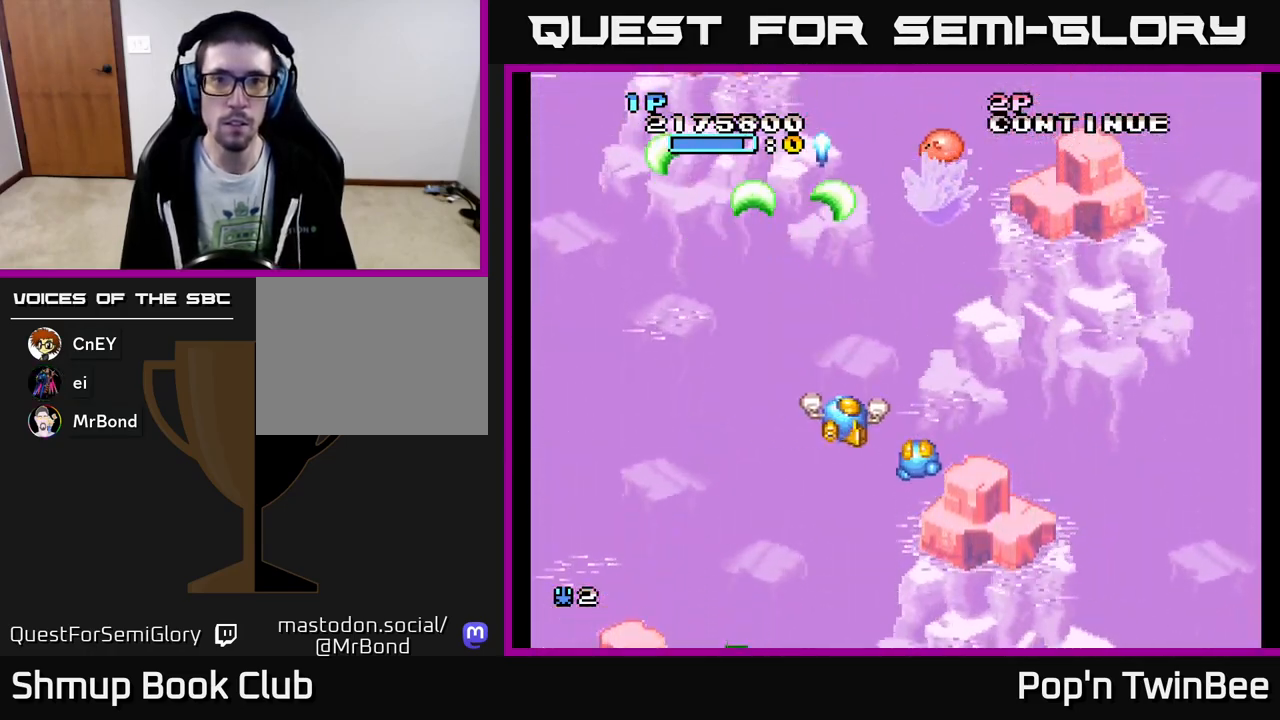
{"buttons": ["A", "DPAD_LEFT"]}
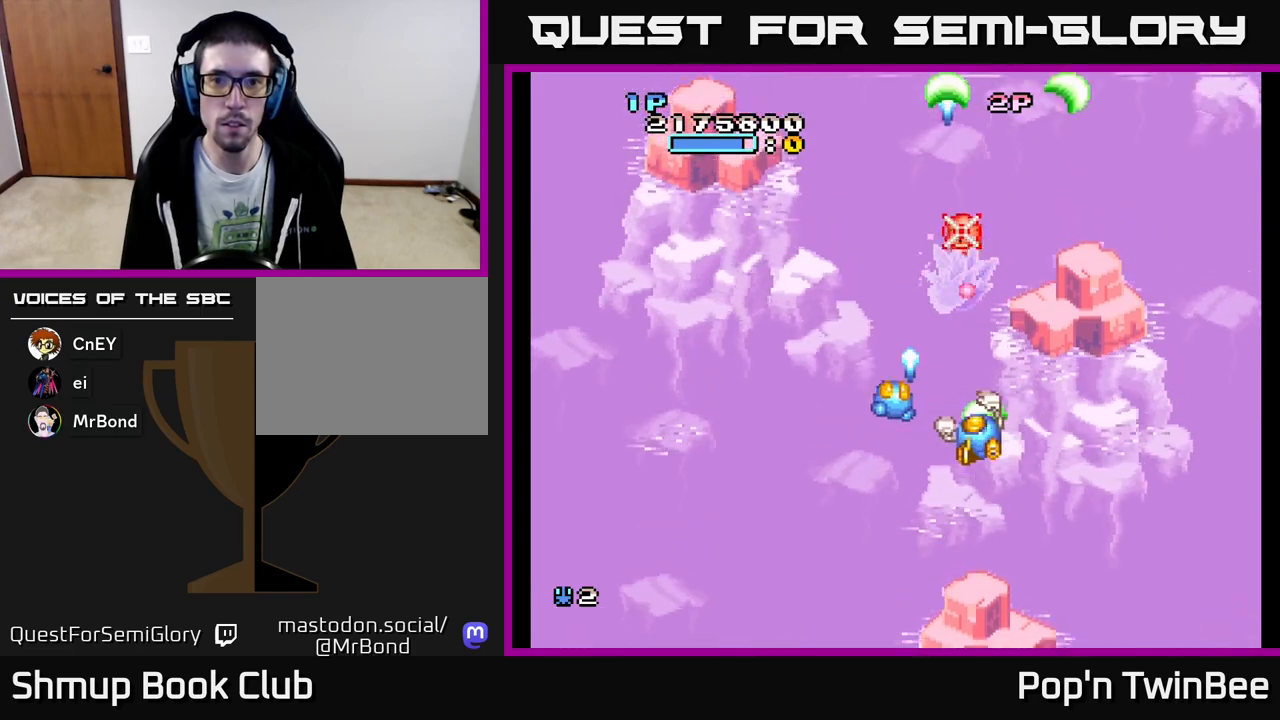
{"buttons": ["A"], "events": [[217, "DPAD_LEFT", "up"]]}
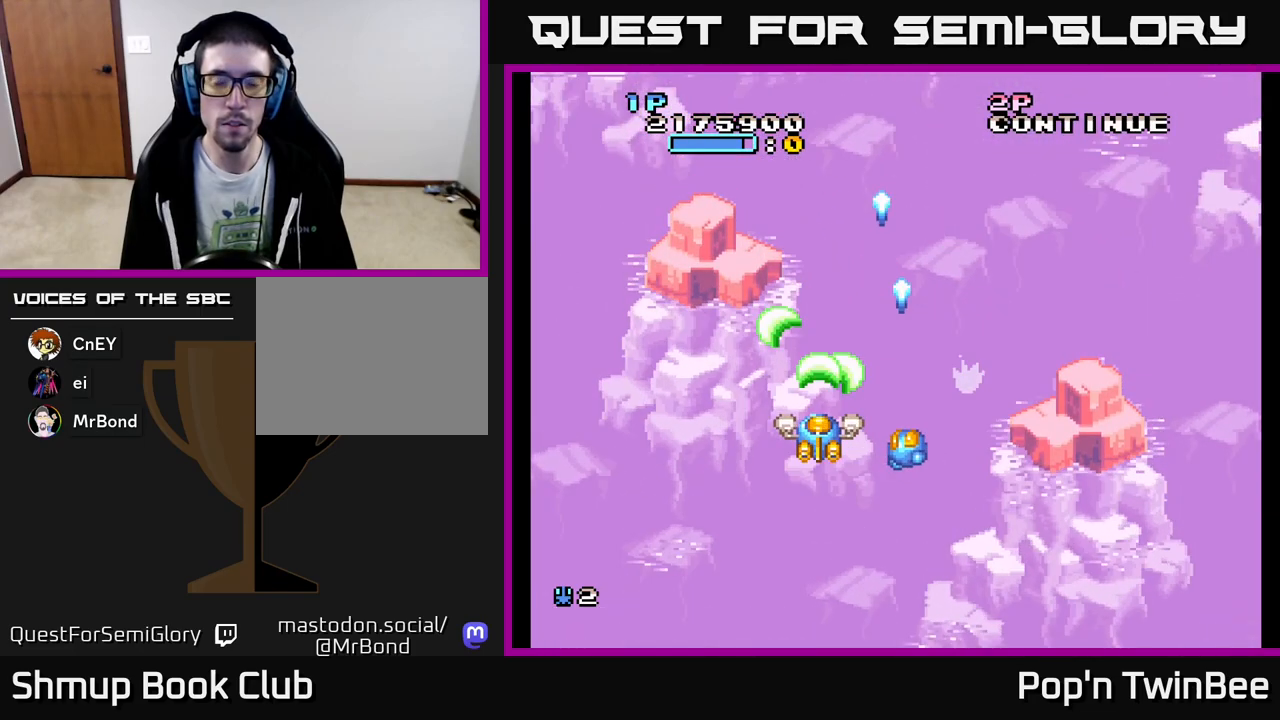
{"buttons": ["A"], "events": []}
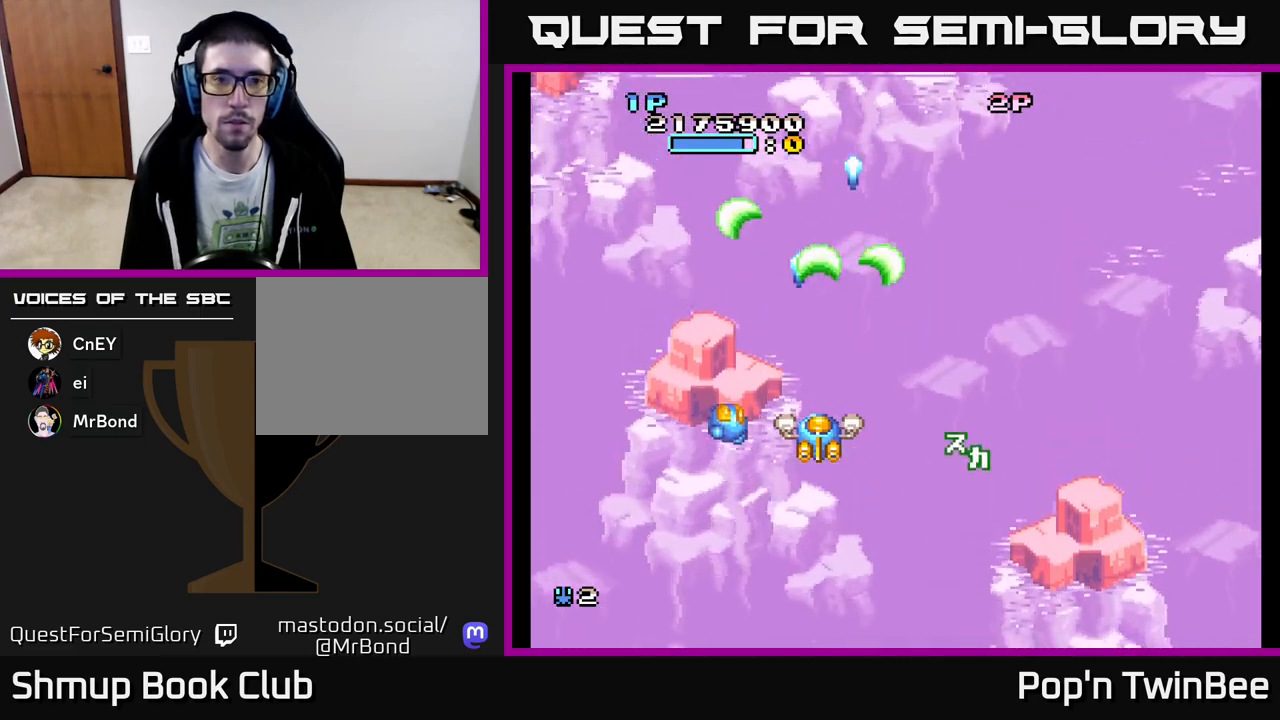
{"buttons": ["A"], "events": []}
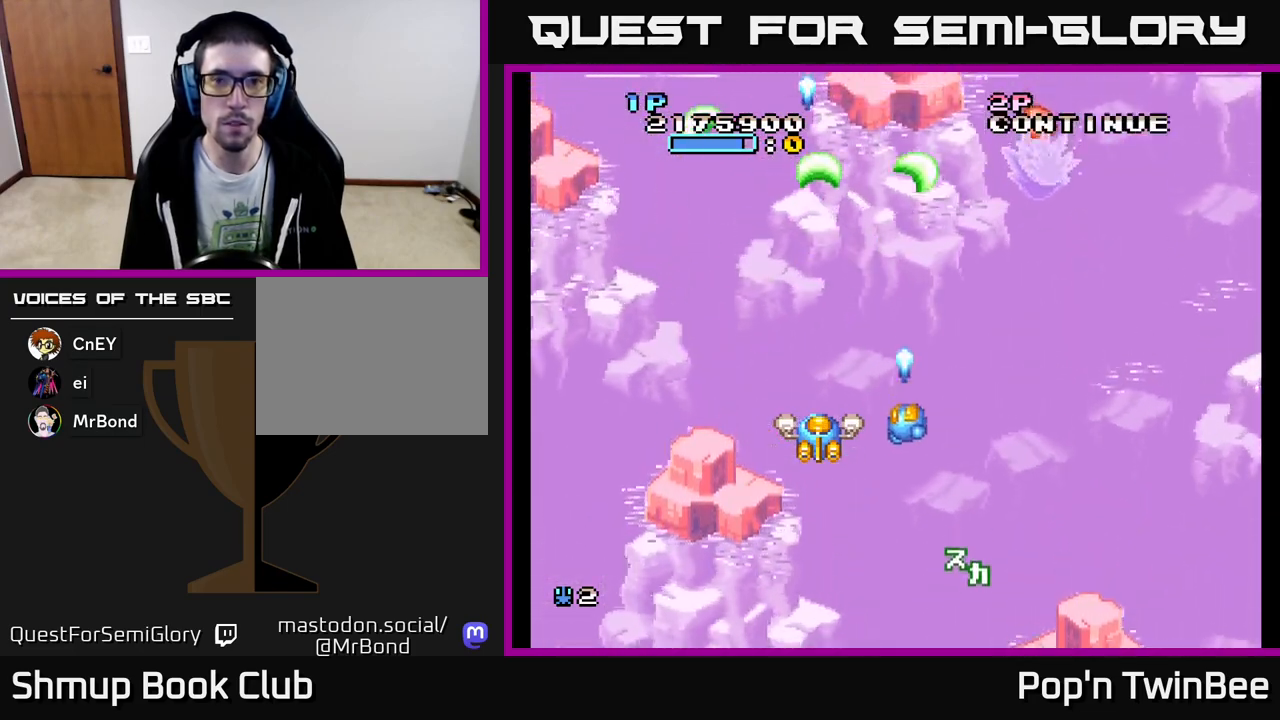
{"buttons": ["A", "X"], "events": [[17, "DPAD_LEFT", "down"], [33, "DPAD_UP", "down"], [67, "X", "down"], [100, "DPAD_LEFT", "up"], [100, "DPAD_UP", "up"], [133, "DPAD_RIGHT", "down"], [183, "X", "up"], [467, "DPAD_RIGHT", "up"], [467, "X", "down"]]}
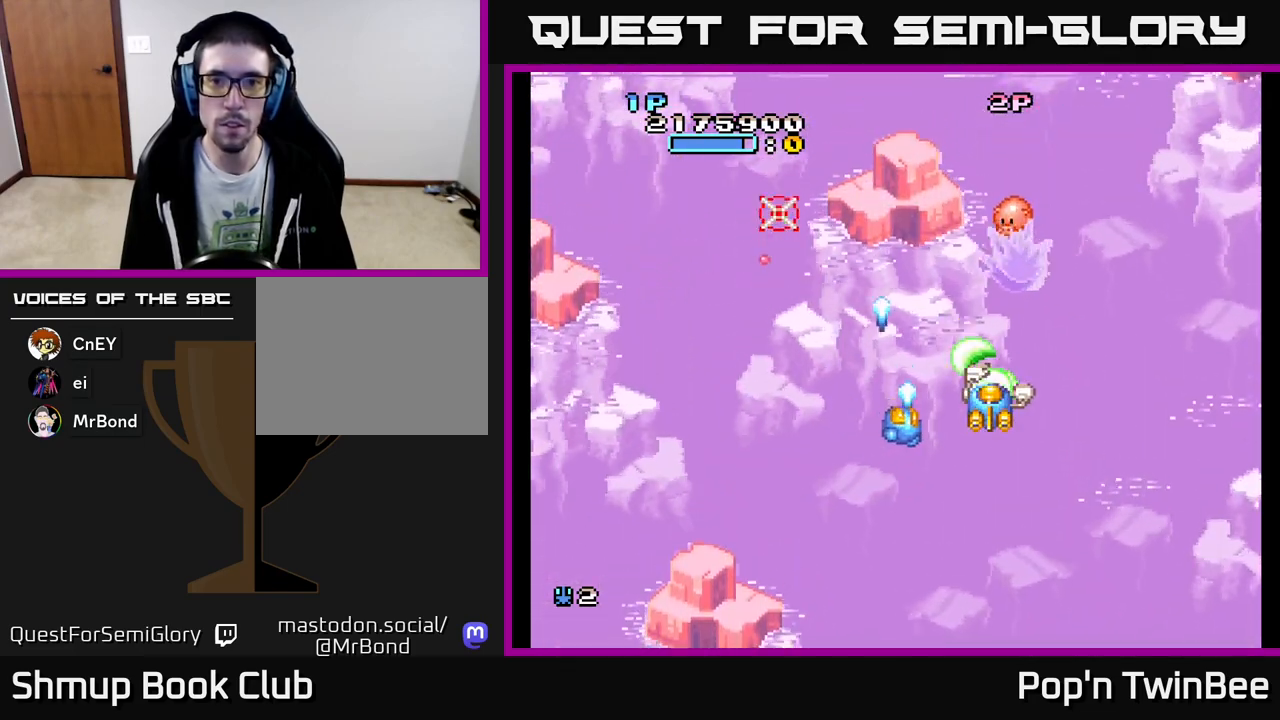
{"buttons": ["A", "DPAD_LEFT"], "events": [[33, "X", "up"], [133, "X", "down"], [150, "DPAD_DOWN", "down"], [217, "X", "up"], [283, "DPAD_DOWN", "up"], [300, "X", "down"], [367, "DPAD_LEFT", "down"], [400, "X", "up"]]}
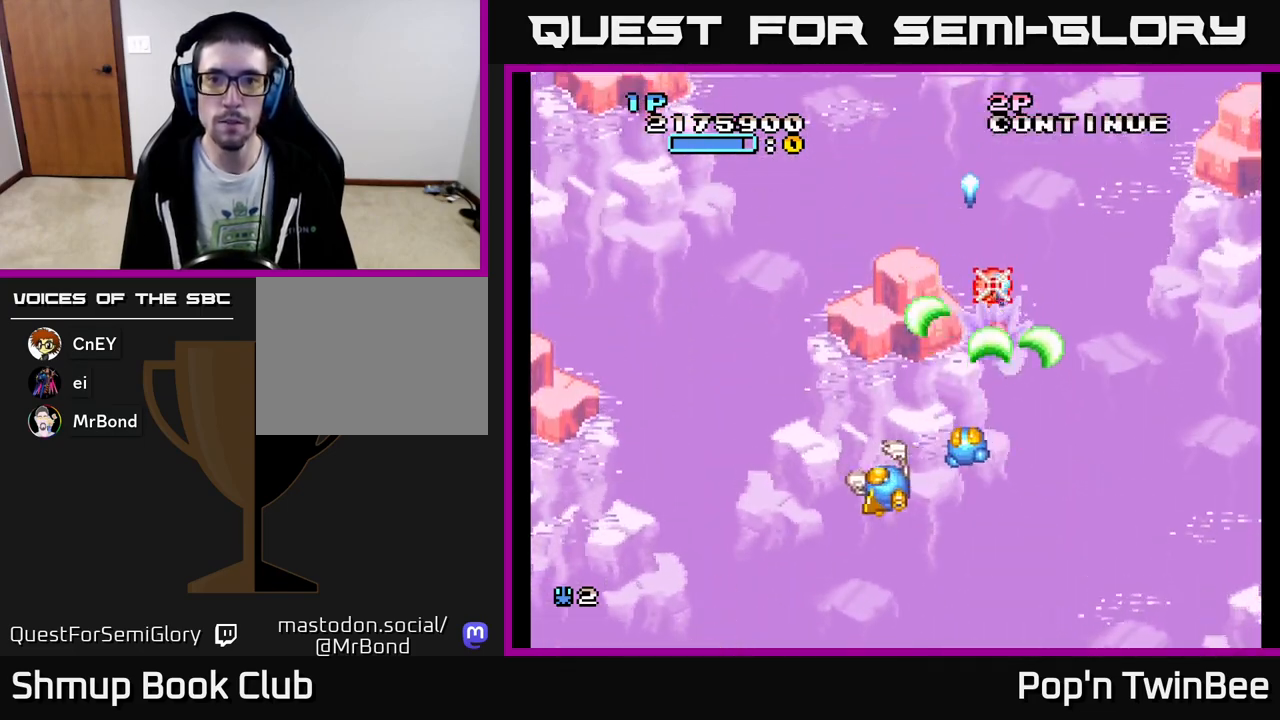
{"buttons": ["A"], "events": [[67, "DPAD_UP", "down"], [100, "DPAD_LEFT", "up"], [117, "DPAD_UP", "up"]]}
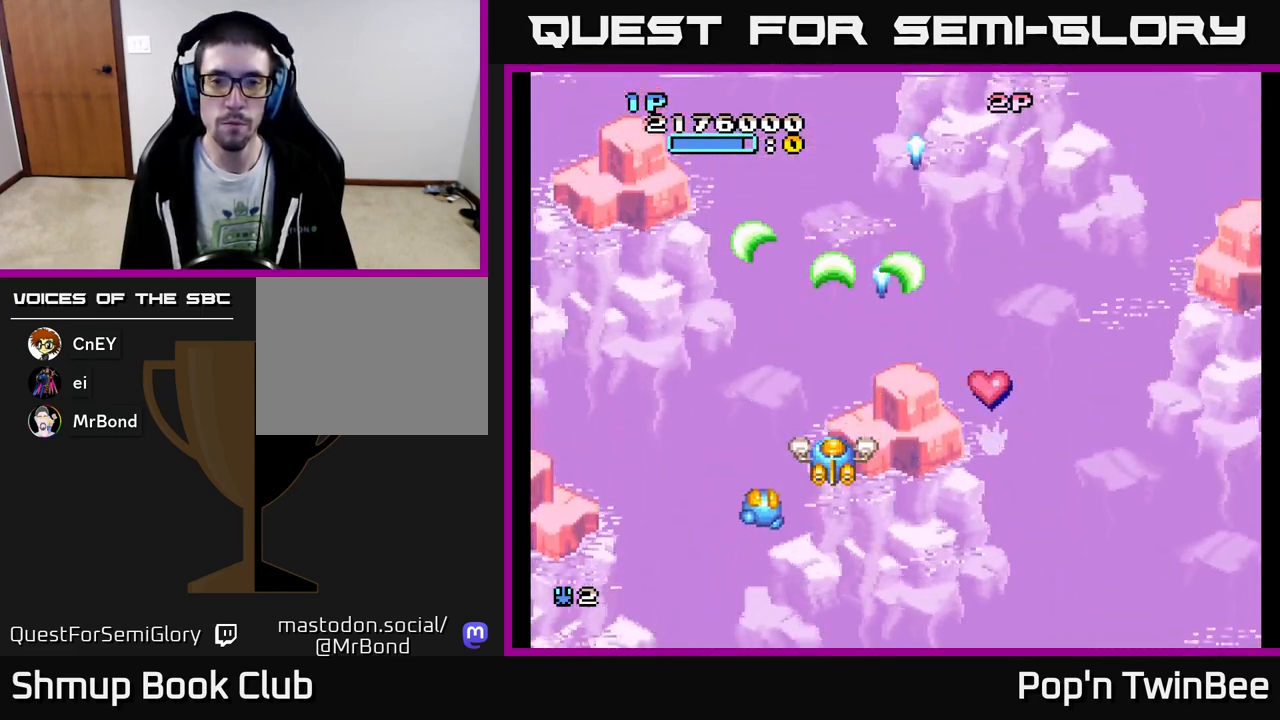
{"buttons": ["A", "DPAD_DOWN", "DPAD_RIGHT"], "events": [[67, "DPAD_UP", "down"], [183, "DPAD_UP", "up"], [283, "DPAD_RIGHT", "down"], [333, "DPAD_DOWN", "down"]]}
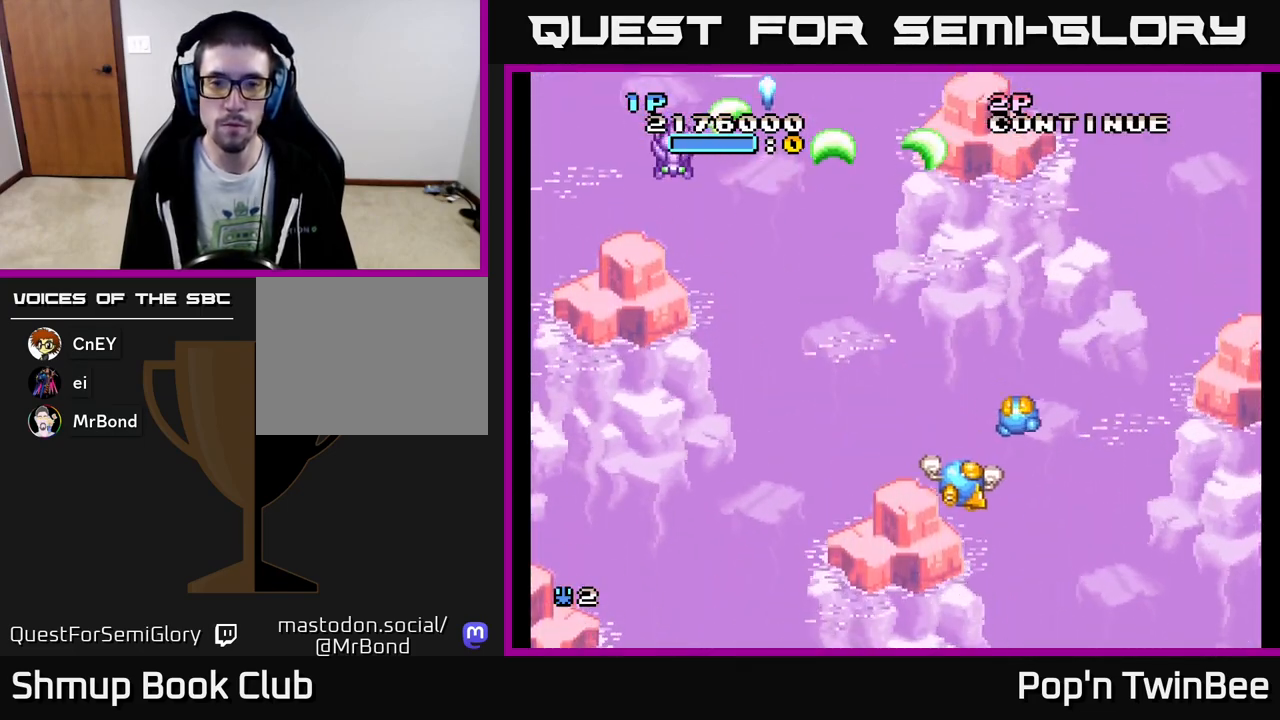
{"buttons": ["A", "DPAD_LEFT"], "events": [[117, "DPAD_RIGHT", "up"], [150, "DPAD_DOWN", "up"], [167, "DPAD_LEFT", "down"], [183, "DPAD_UP", "down"], [317, "DPAD_UP", "up"]]}
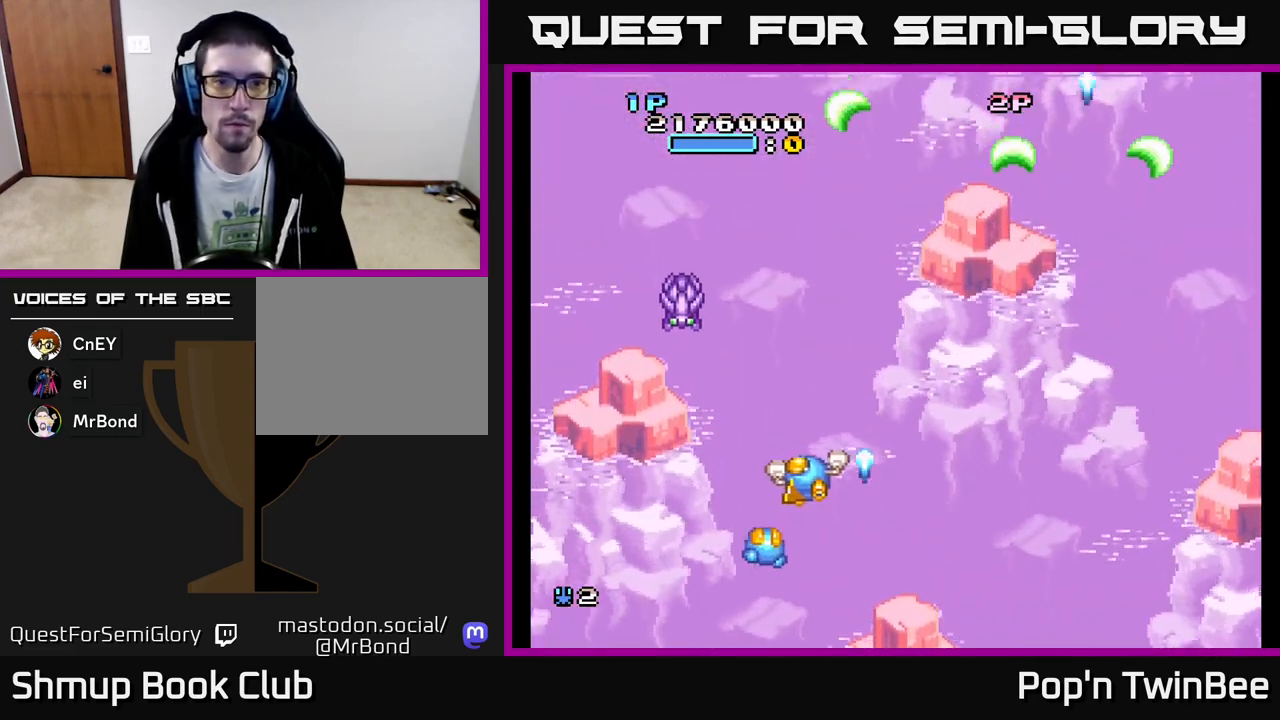
{"buttons": ["A"], "events": [[150, "X", "down"], [183, "DPAD_LEFT", "up"], [217, "DPAD_RIGHT", "down"], [233, "DPAD_DOWN", "down"], [233, "X", "up"], [300, "X", "down"], [383, "DPAD_DOWN", "up"], [383, "X", "up"], [417, "DPAD_RIGHT", "up"], [433, "DPAD_RIGHT", "down"], [500, "DPAD_RIGHT", "up"]]}
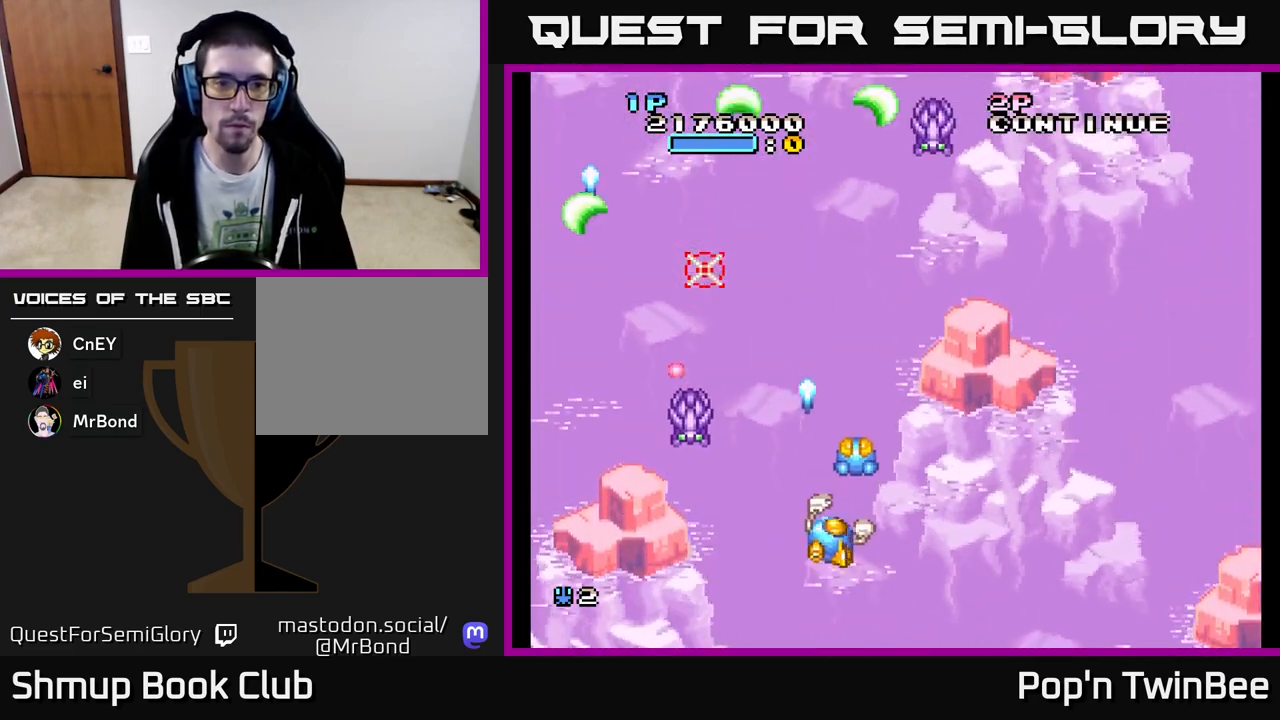
{"buttons": ["A", "X", "DPAD_RIGHT"], "events": [[33, "DPAD_LEFT", "down"], [67, "X", "down"], [100, "DPAD_DOWN", "down"], [183, "X", "up"], [250, "X", "down"], [283, "DPAD_DOWN", "up"], [300, "DPAD_LEFT", "up"], [333, "X", "up"], [400, "DPAD_RIGHT", "down"], [400, "X", "down"]]}
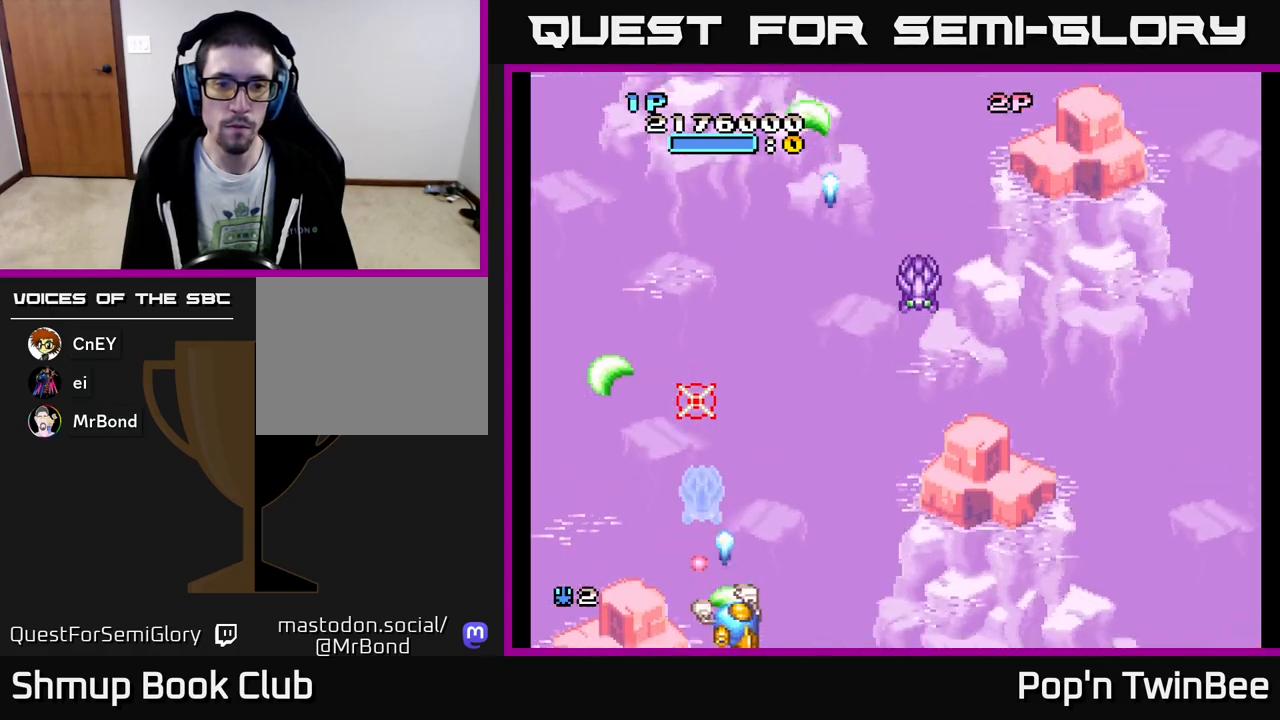
{"buttons": ["A"], "events": [[17, "X", "up"], [133, "DPAD_UP", "down"], [167, "DPAD_RIGHT", "up"], [217, "DPAD_RIGHT", "down"], [217, "DPAD_UP", "up"], [350, "DPAD_RIGHT", "up"]]}
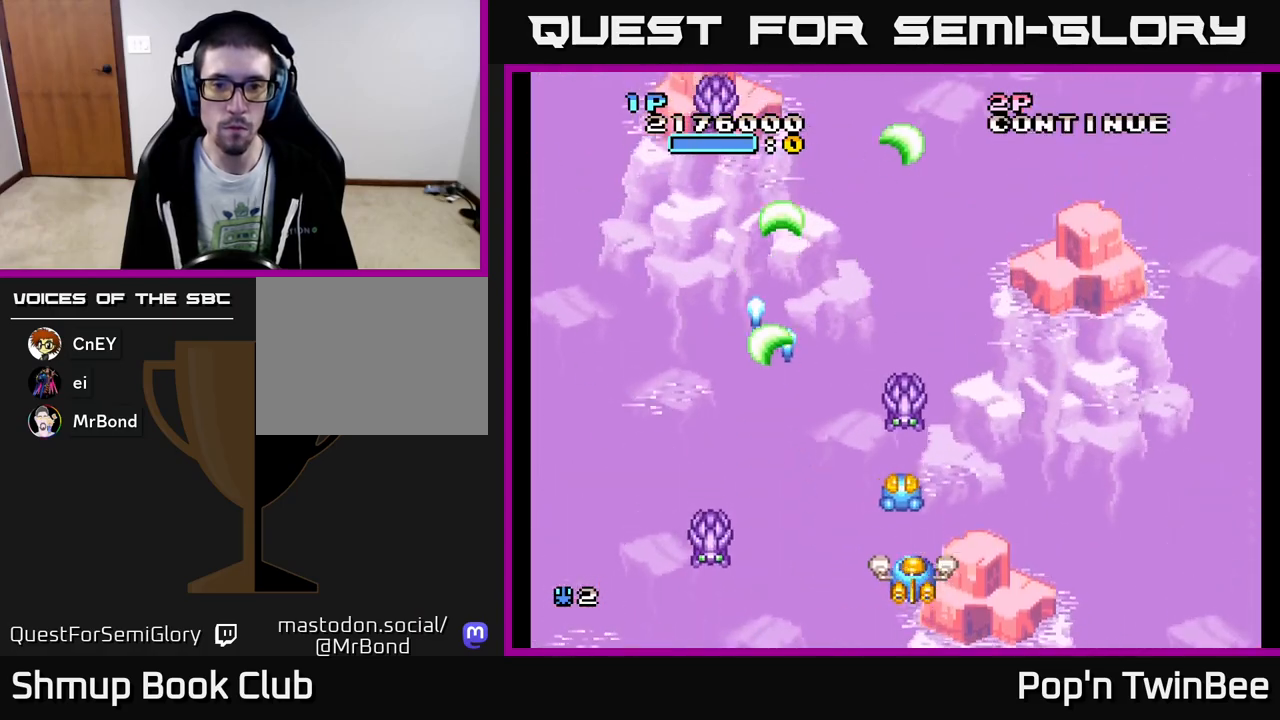
{"buttons": ["A", "DPAD_DOWN"], "events": [[467, "DPAD_DOWN", "down"]]}
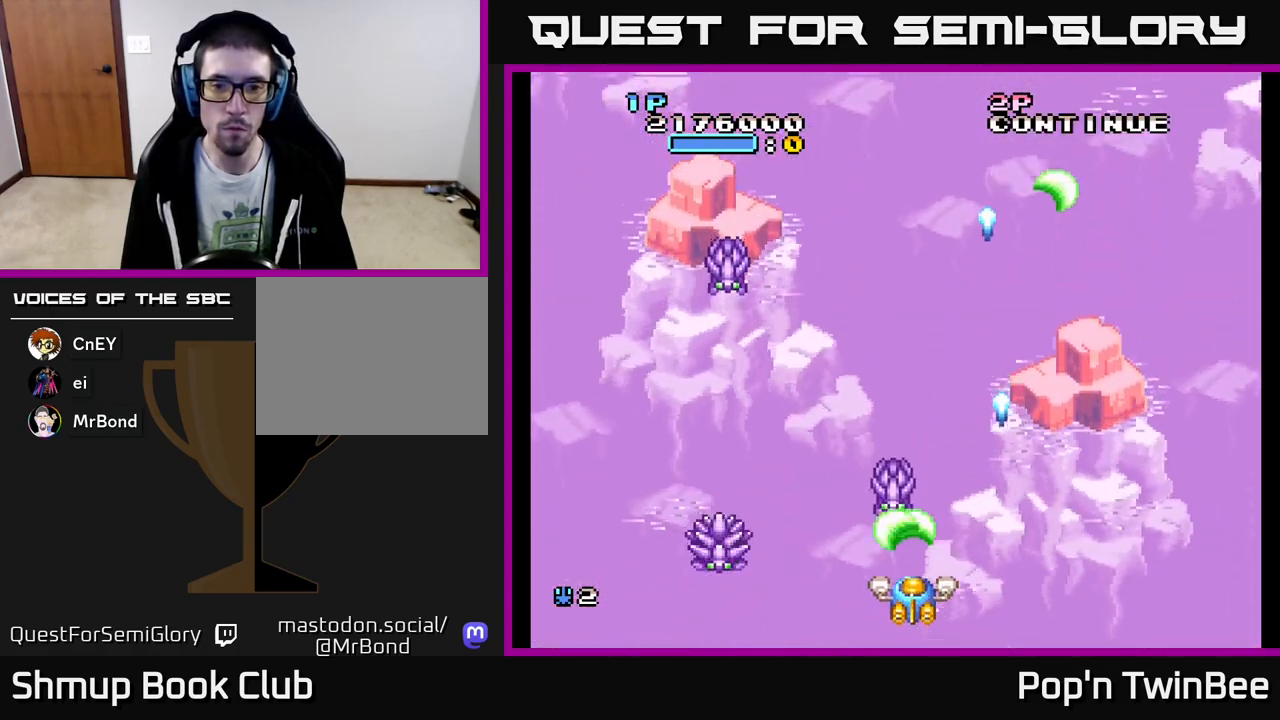
{"buttons": ["A", "DPAD_LEFT"], "events": [[17, "DPAD_DOWN", "up"], [467, "DPAD_LEFT", "down"]]}
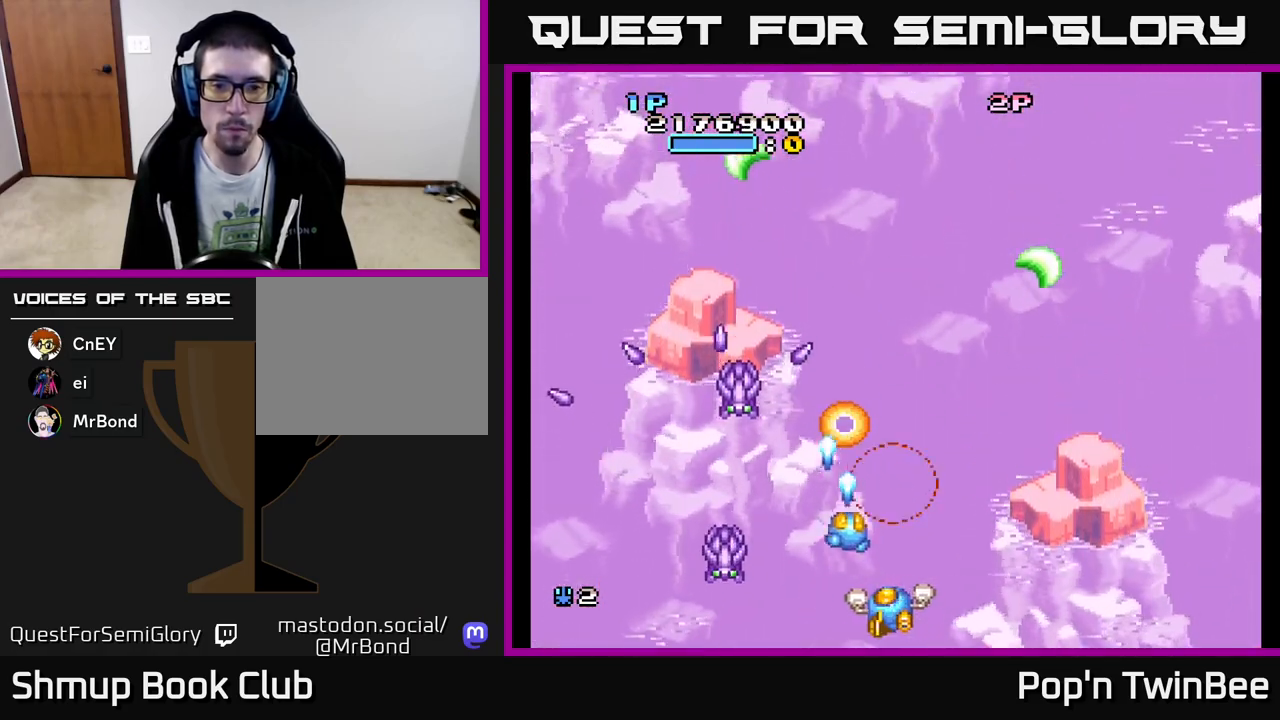
{"buttons": ["A", "X", "DPAD_RIGHT"], "events": [[67, "DPAD_UP", "down"], [100, "DPAD_LEFT", "up"], [183, "DPAD_UP", "up"], [333, "X", "down"], [417, "DPAD_RIGHT", "down"]]}
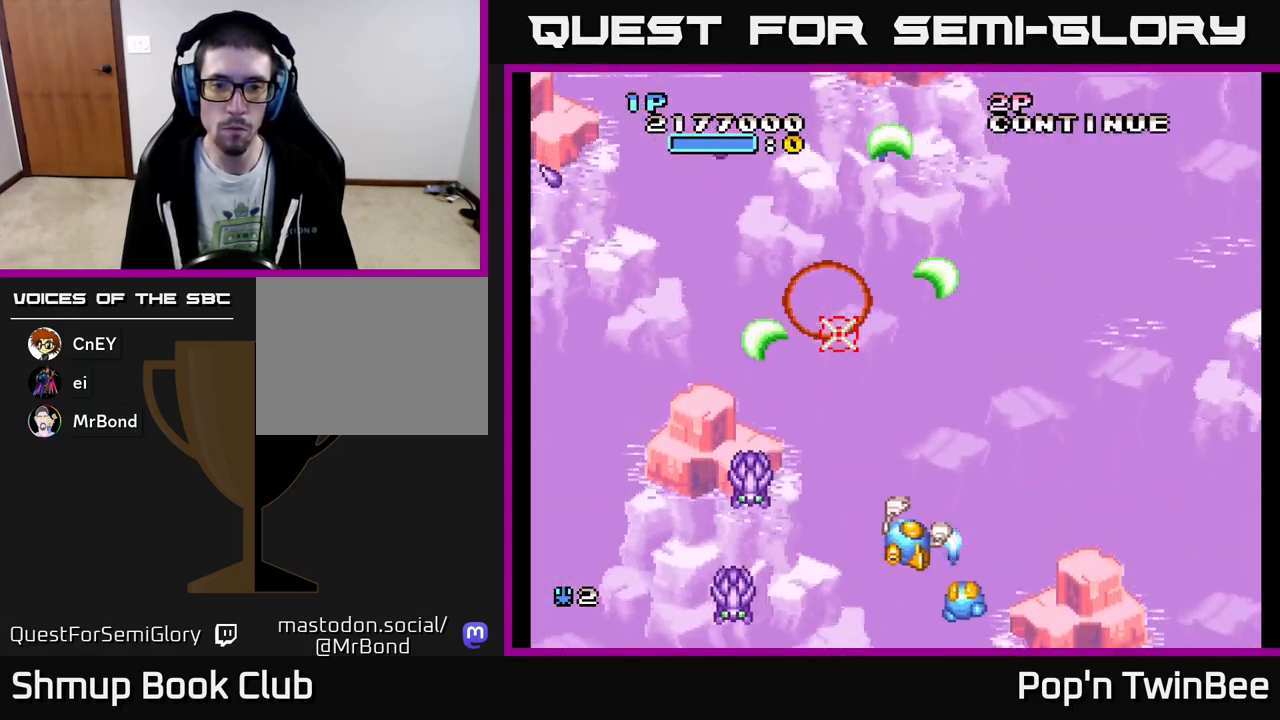
{"buttons": ["A", "X", "DPAD_UP", "DPAD_RIGHT"], "events": [[67, "DPAD_UP", "down"], [83, "DPAD_RIGHT", "up"], [267, "DPAD_RIGHT", "down"]]}